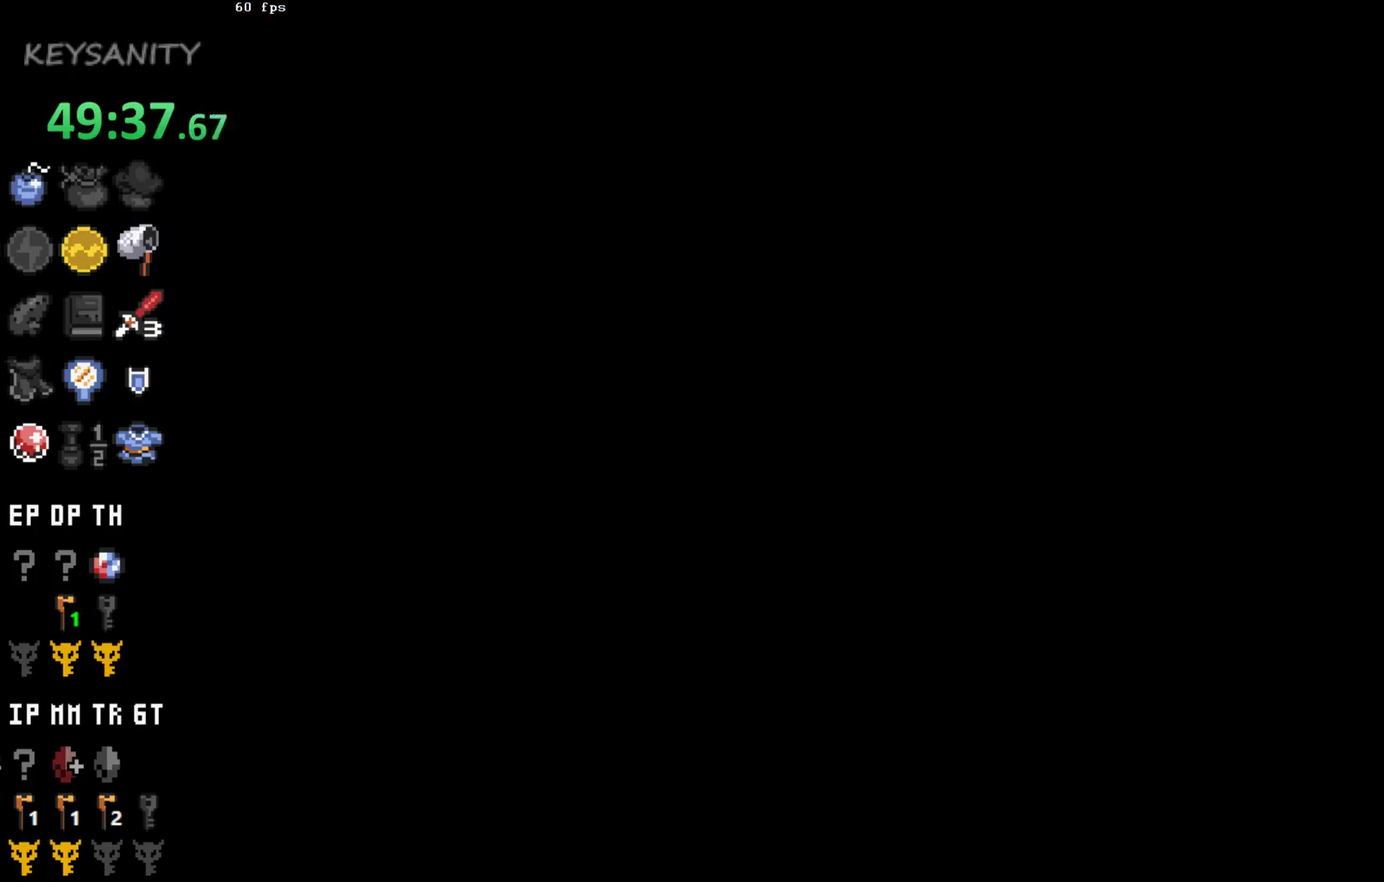
Gameplay with a controller (Xbox layout); each line is a JSON object with the inputs held at the frame after it. "events" lists button and stick changes between this image and that frame as [ms after this image, input, new state], when the widget could be followed in between. This overlay highlights the sticks when they move; stick clicks (L3 R3) are not distinguishable. Not read: L3 R3 right_stick.
{"buttons": [], "left_stick": "center", "events": []}
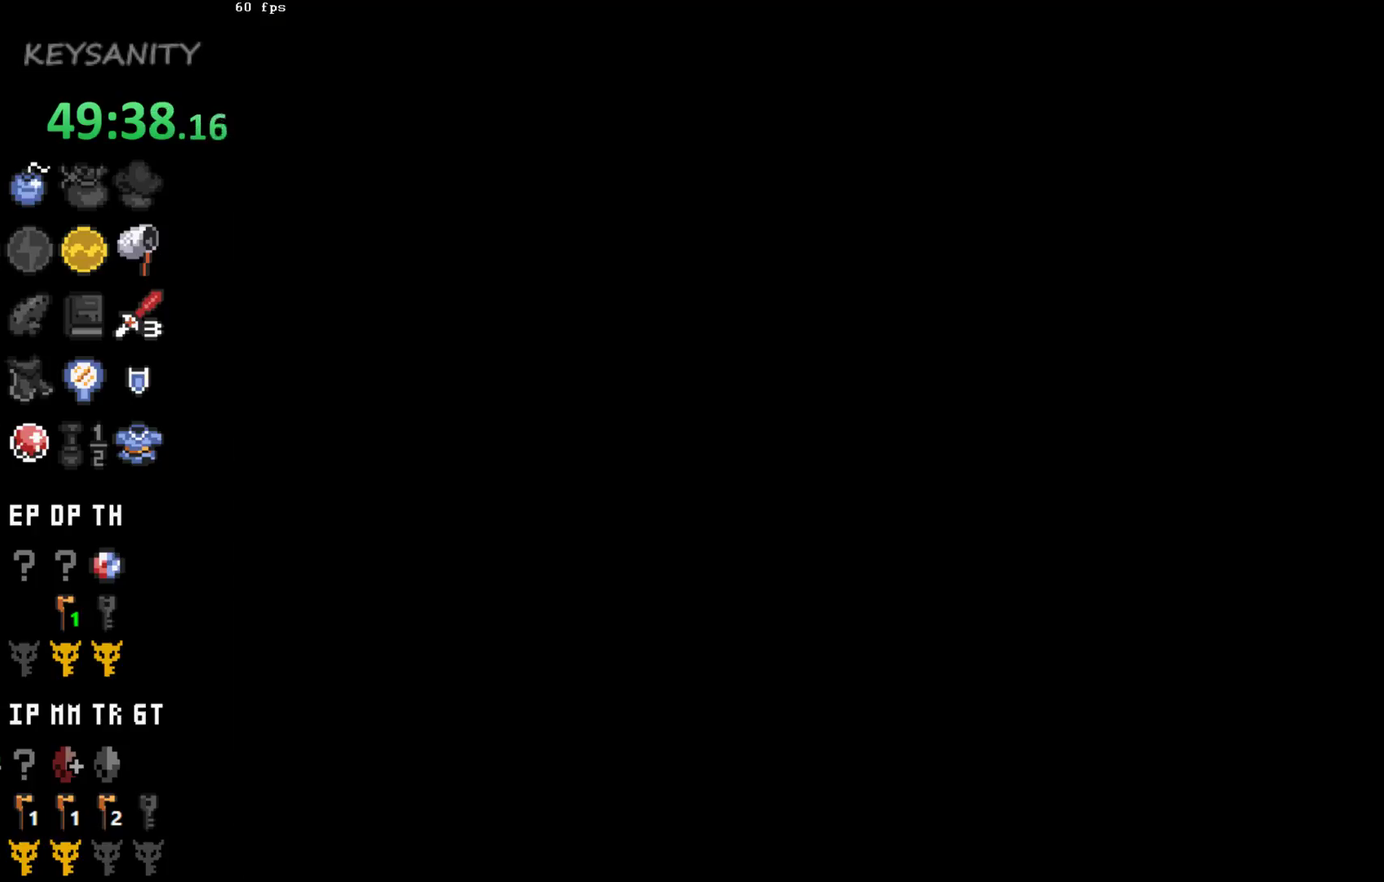
{"buttons": ["B"], "left_stick": "center", "events": [[150, "B", "down"], [200, "B", "up"], [267, "B", "down"], [317, "B", "up"], [383, "B", "down"], [450, "B", "up"], [500, "B", "down"]]}
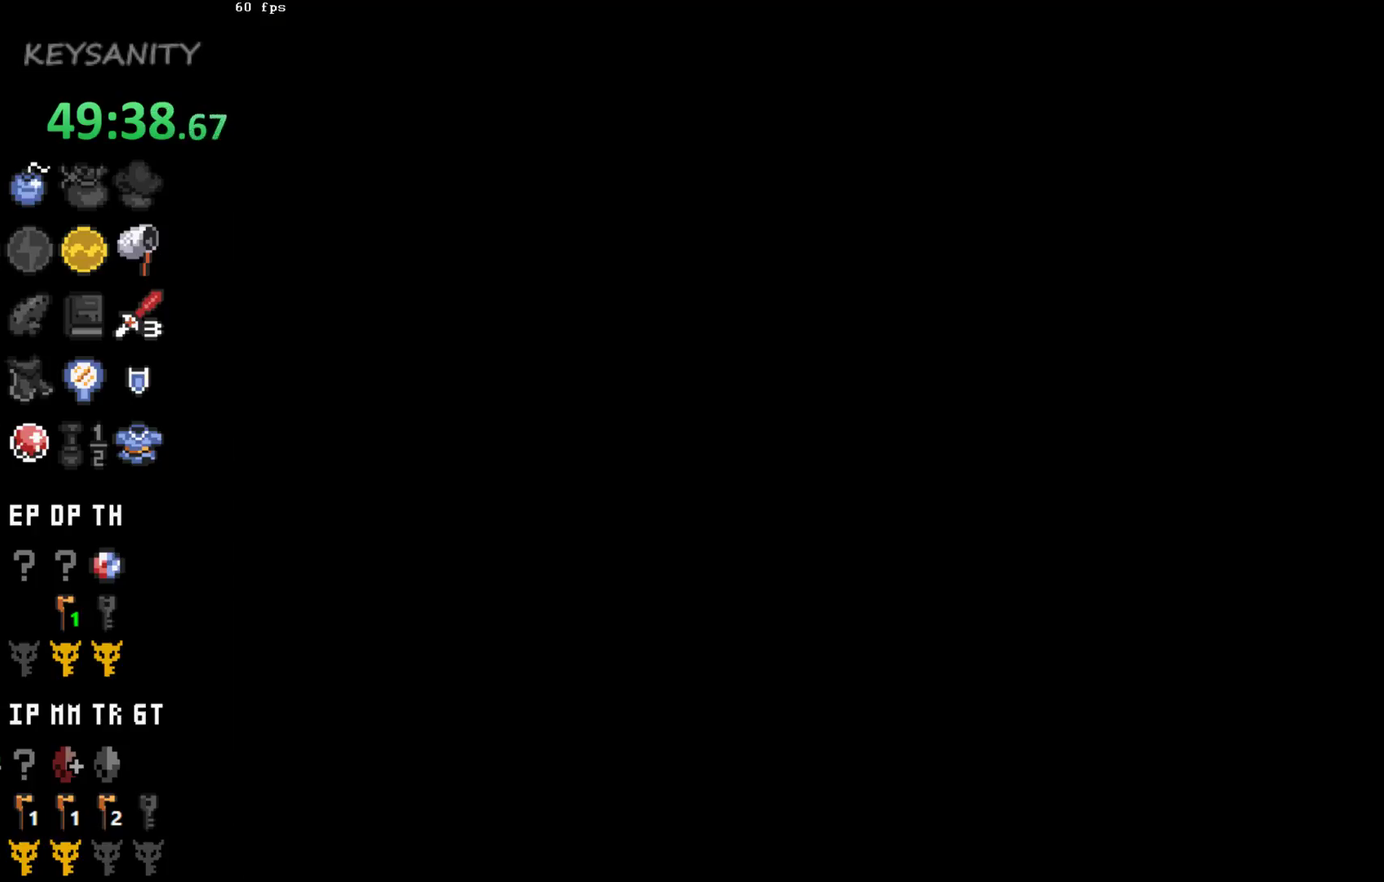
{"buttons": ["B"], "left_stick": "center", "events": [[33, "B", "up"], [100, "B", "down"], [133, "B", "up"], [183, "B", "down"], [250, "B", "up"], [317, "B", "down"], [350, "B", "up"], [417, "B", "down"], [450, "B", "up"], [500, "B", "down"]]}
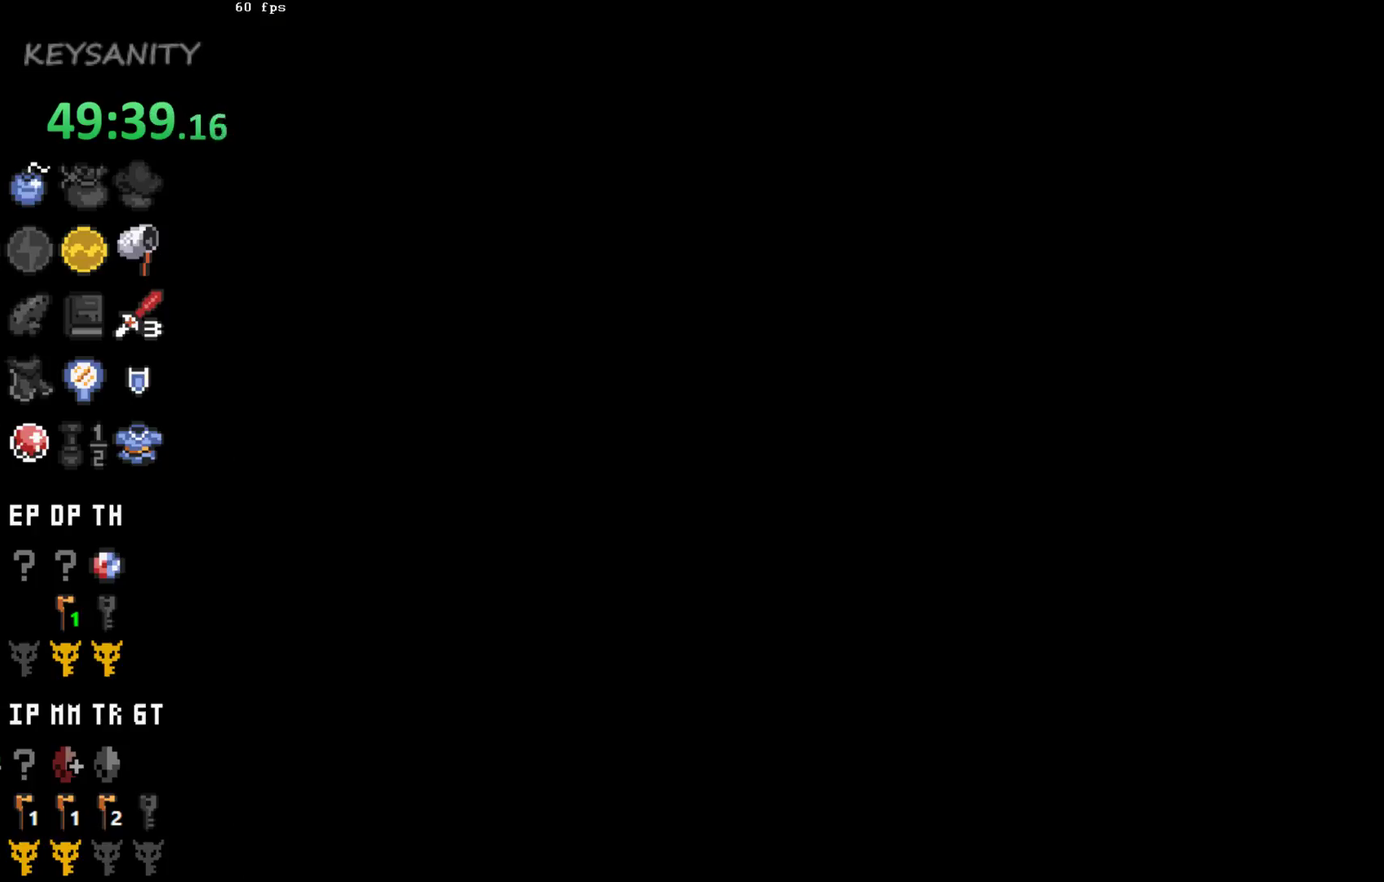
{"buttons": [], "left_stick": "center", "events": [[67, "B", "up"], [317, "B", "down"], [383, "B", "up"]]}
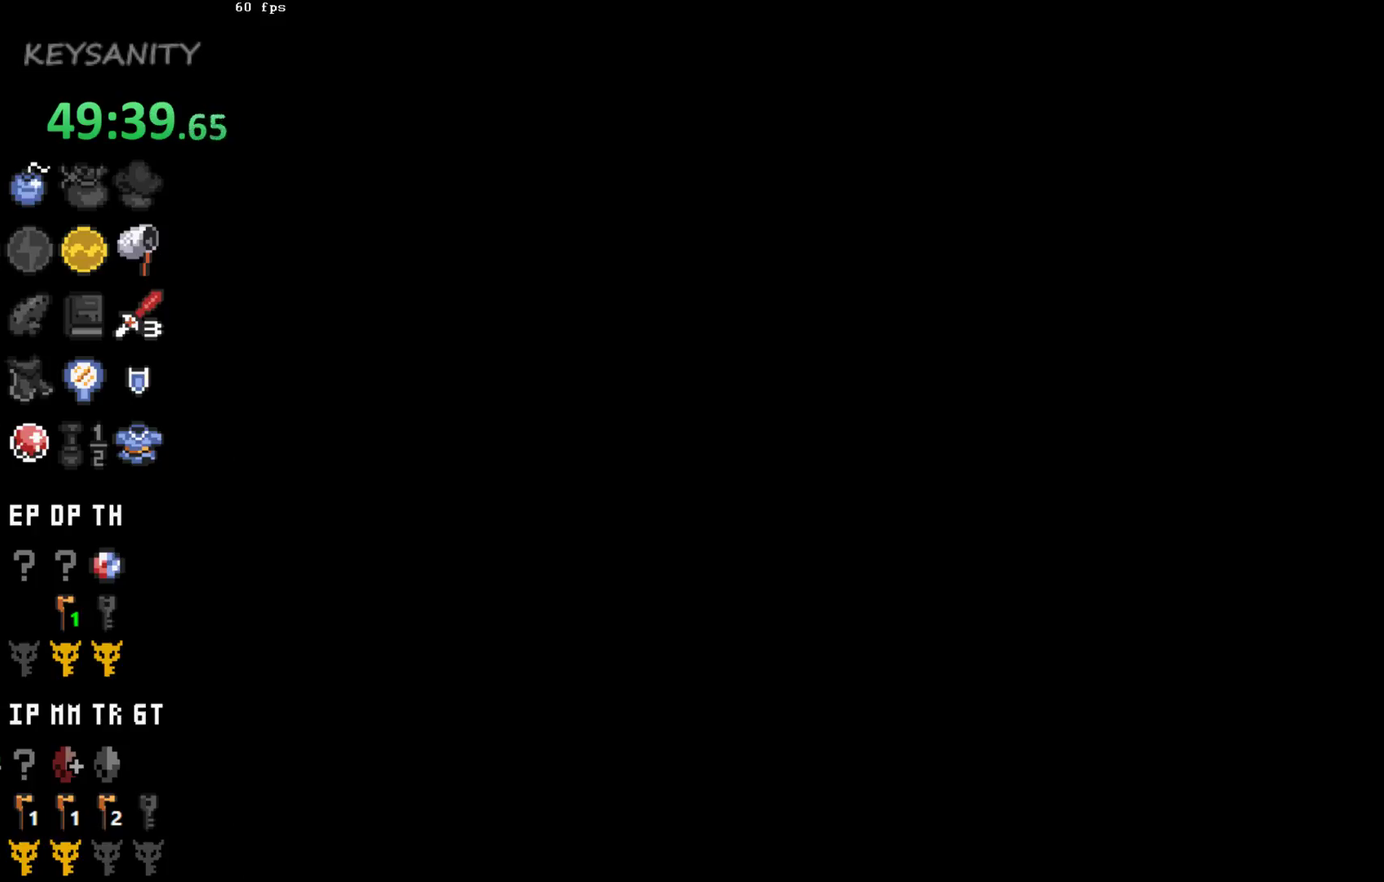
{"buttons": [], "left_stick": "center", "events": [[250, "B", "down"], [317, "B", "up"]]}
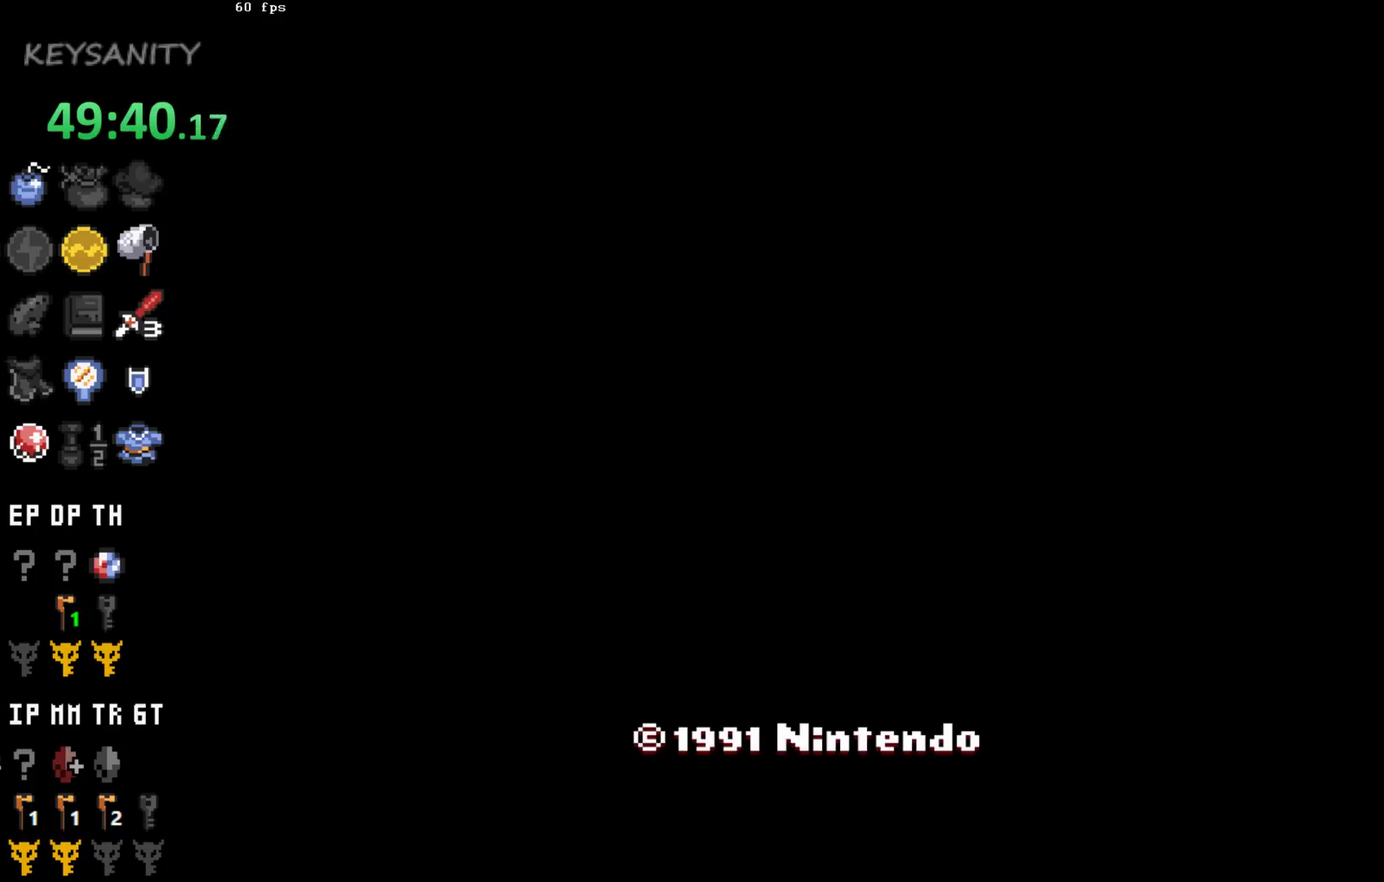
{"buttons": [], "left_stick": "center", "events": []}
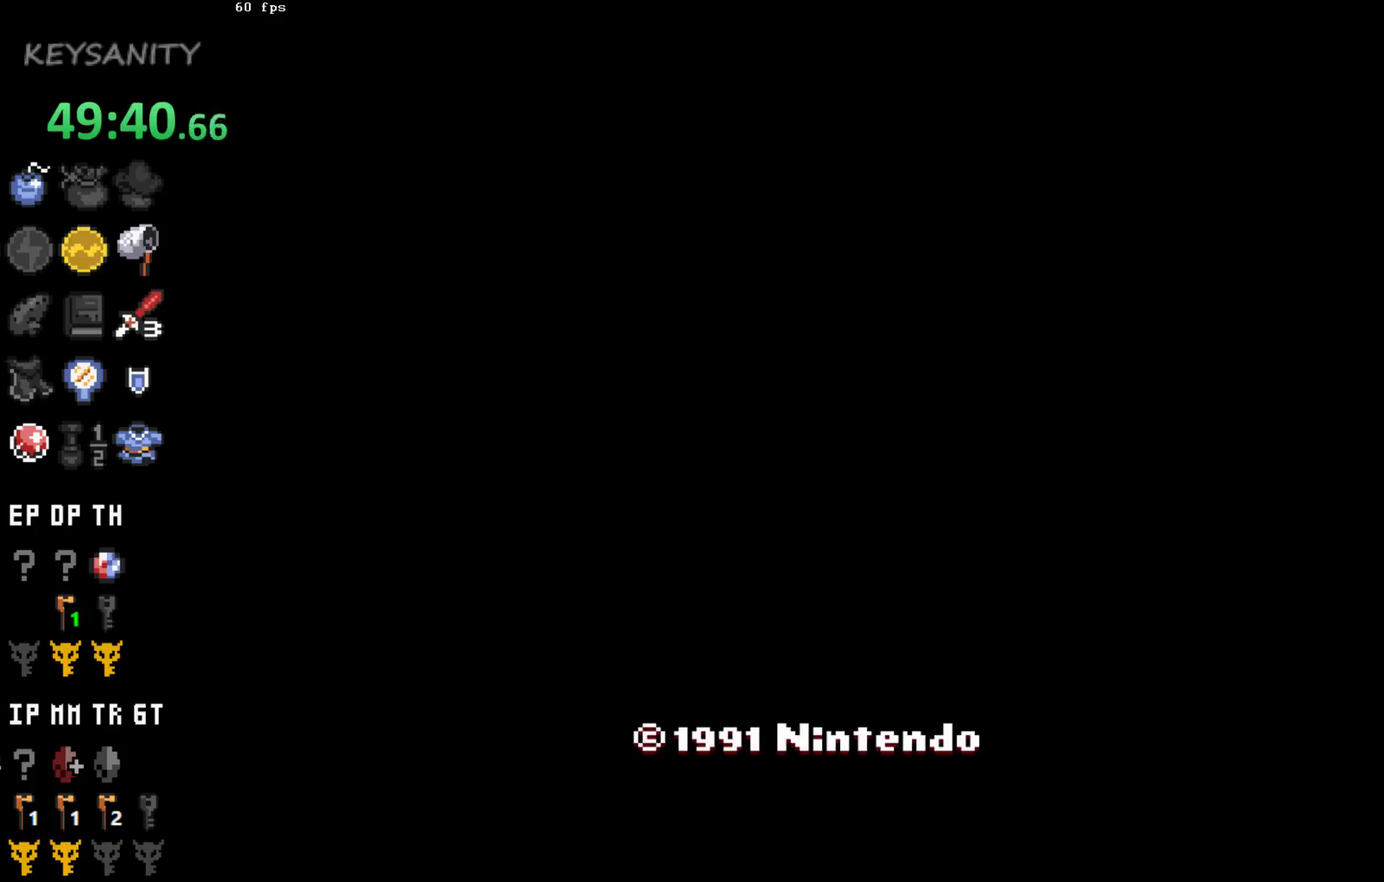
{"buttons": [], "left_stick": "center", "events": [[167, "B", "down"], [217, "B", "up"], [317, "B", "down"], [417, "B", "up"]]}
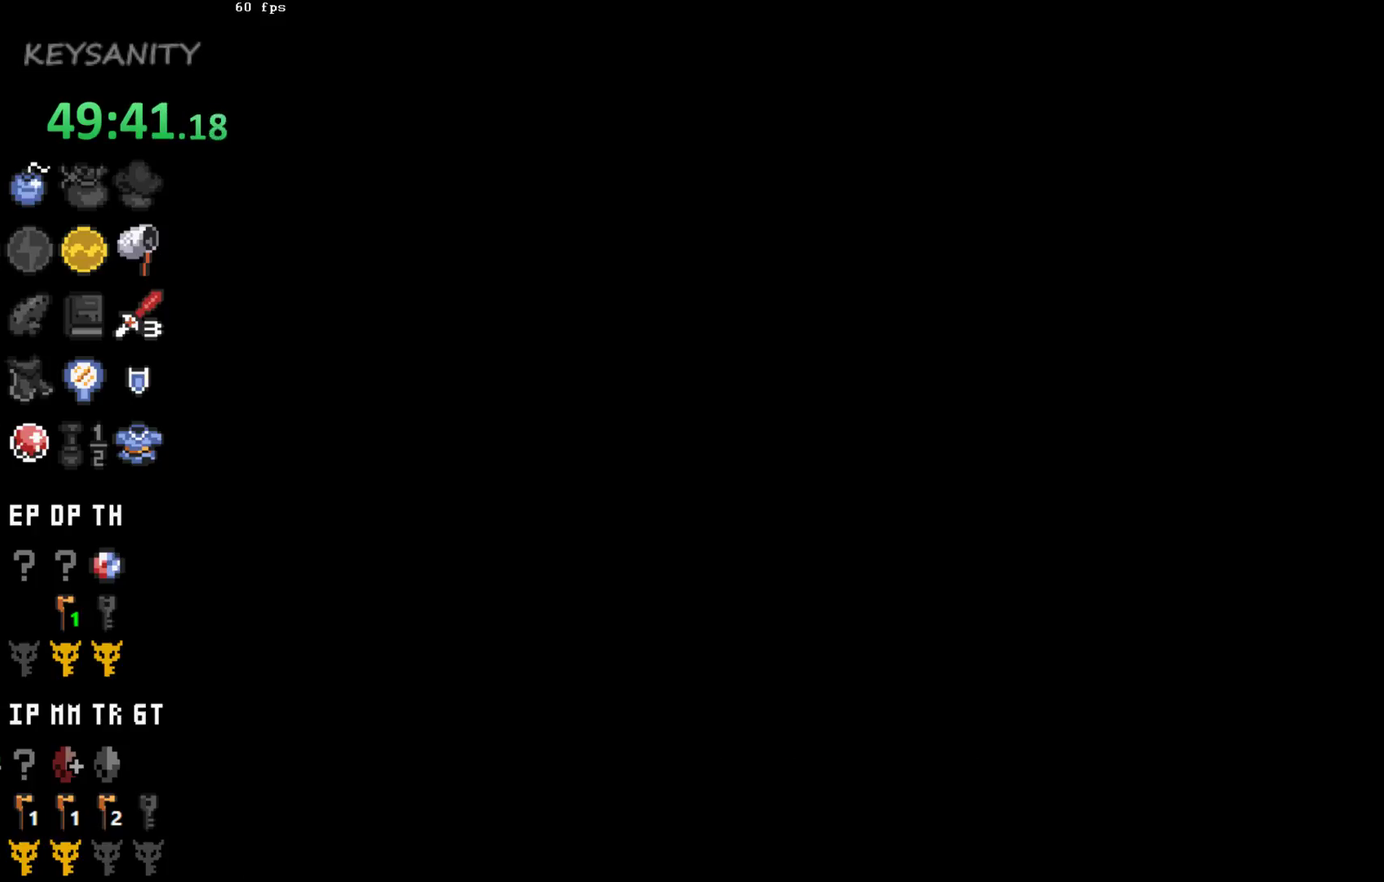
{"buttons": [], "left_stick": "center", "events": []}
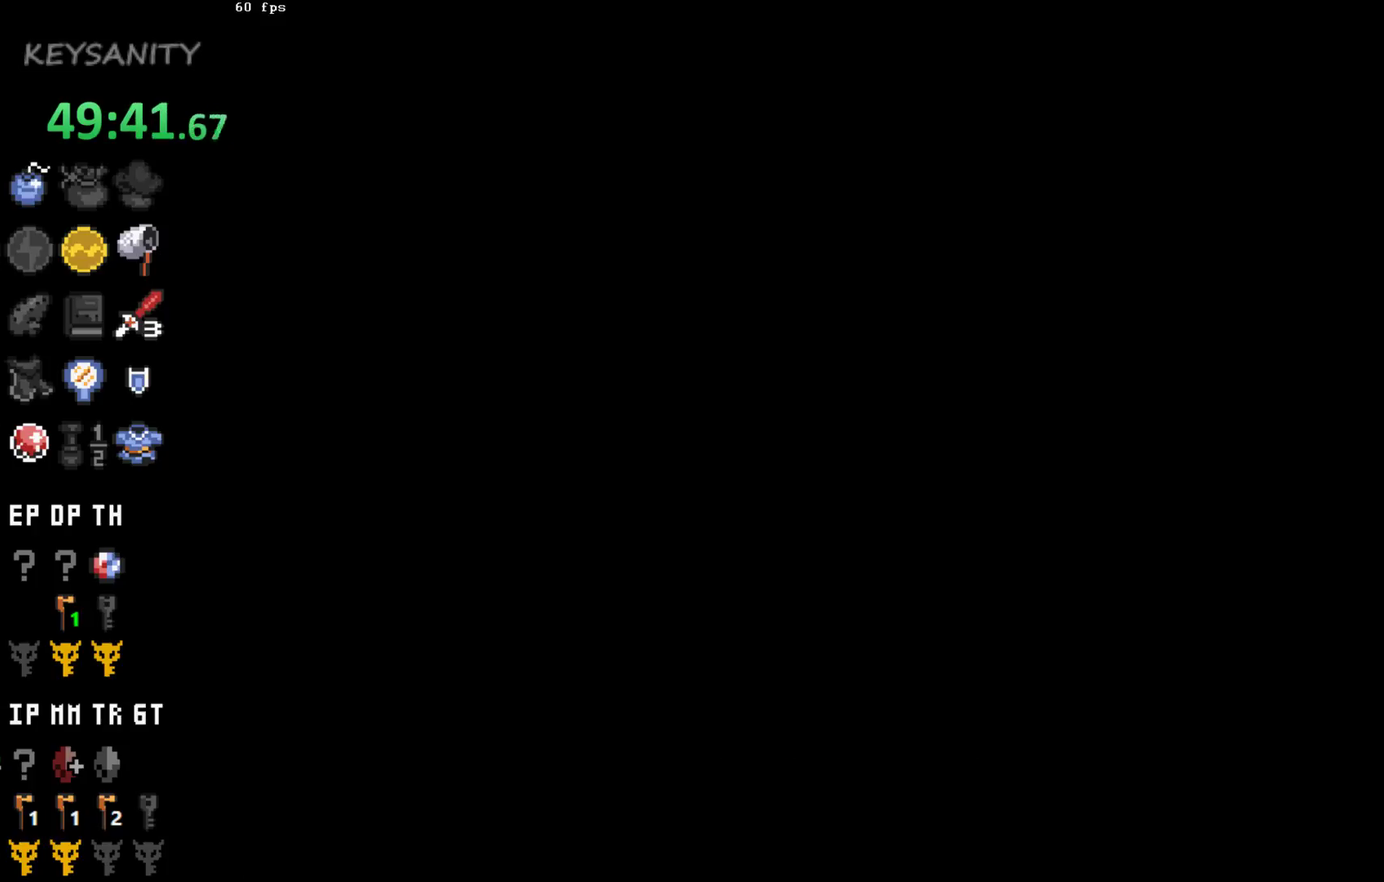
{"buttons": [], "left_stick": "center", "events": [[250, "B", "down"], [350, "B", "up"]]}
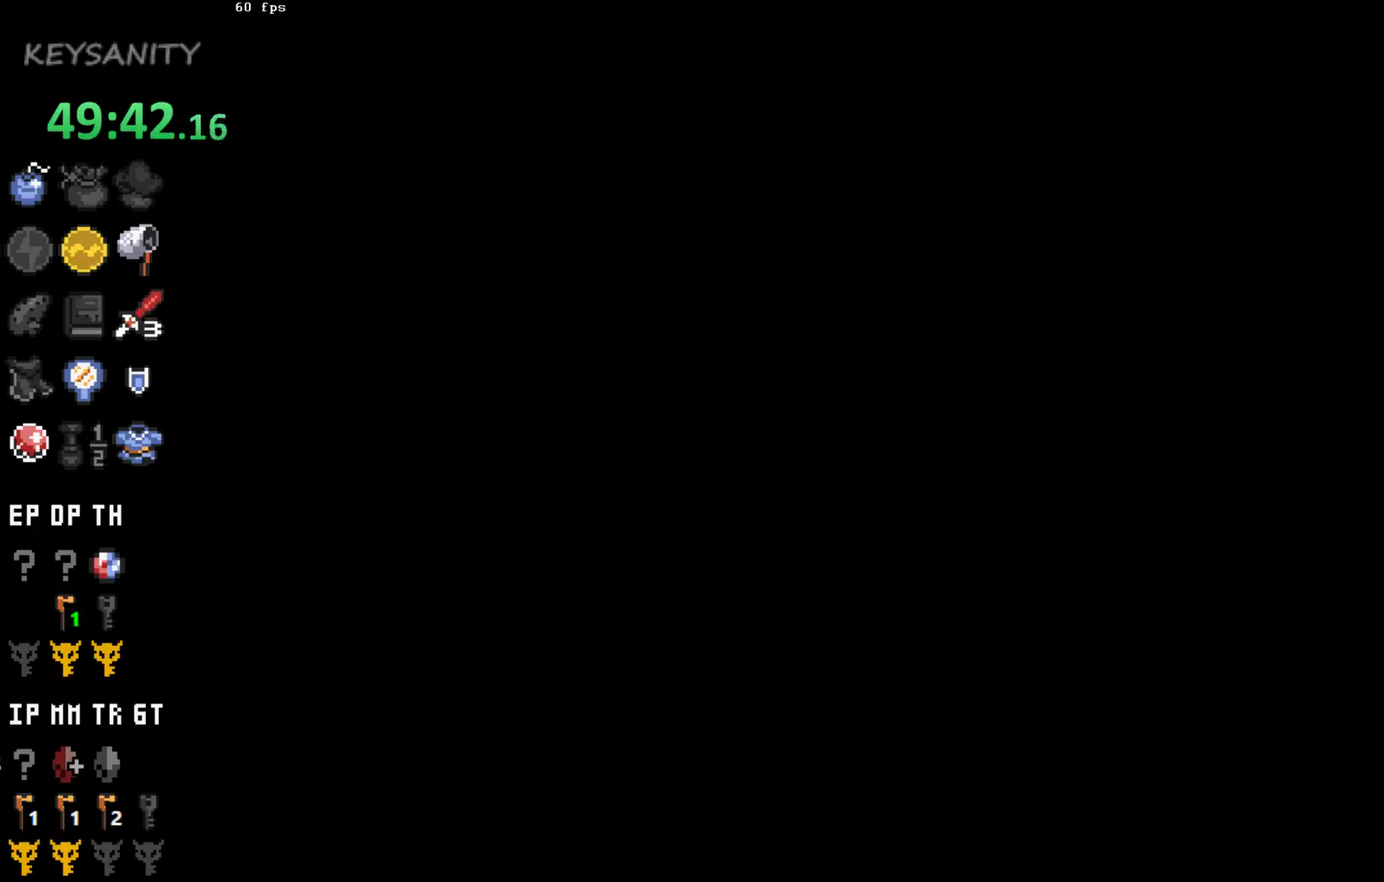
{"buttons": [], "left_stick": "center", "events": []}
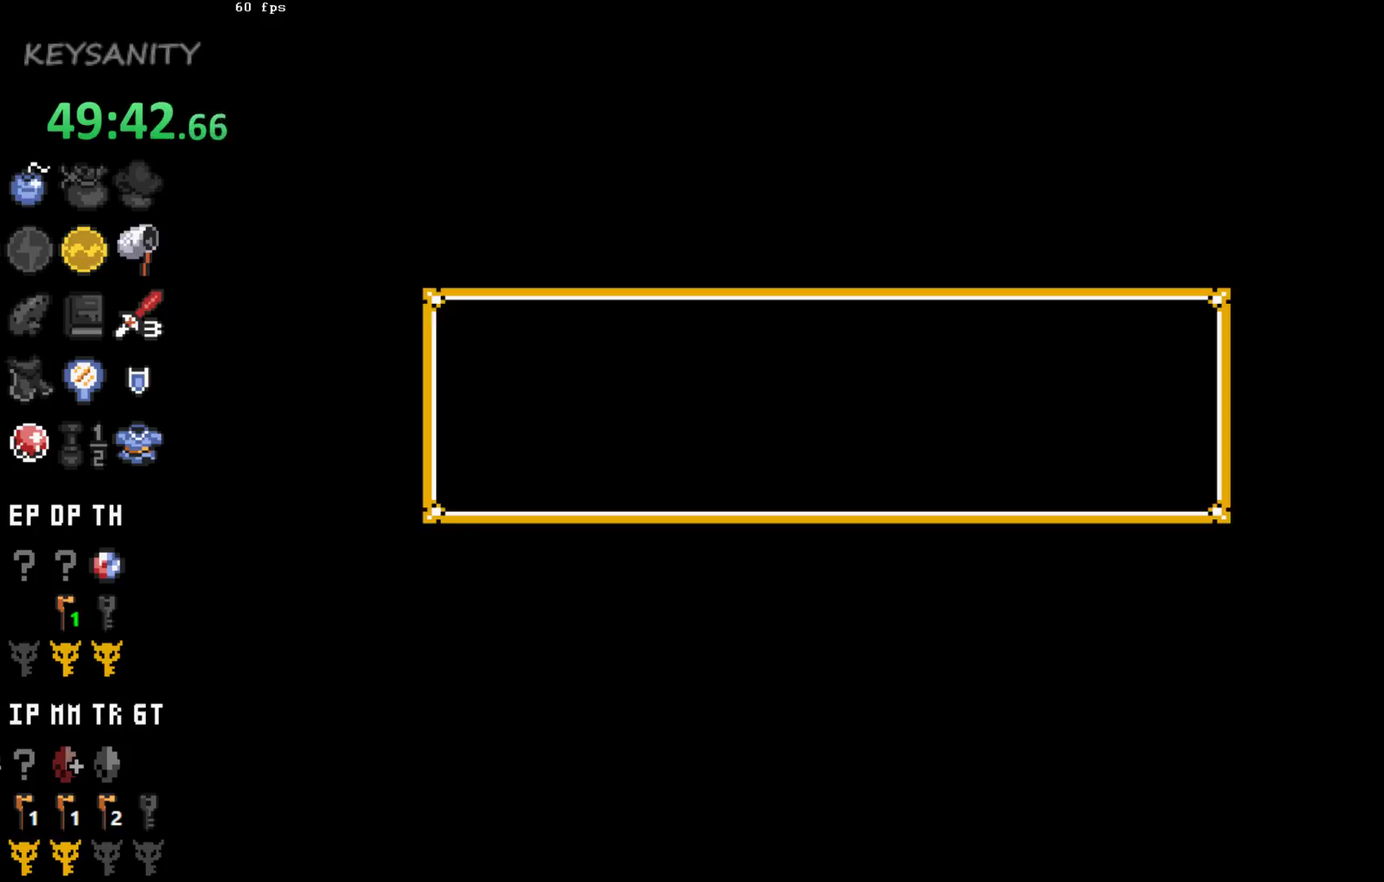
{"buttons": [], "left_stick": "down-left"}
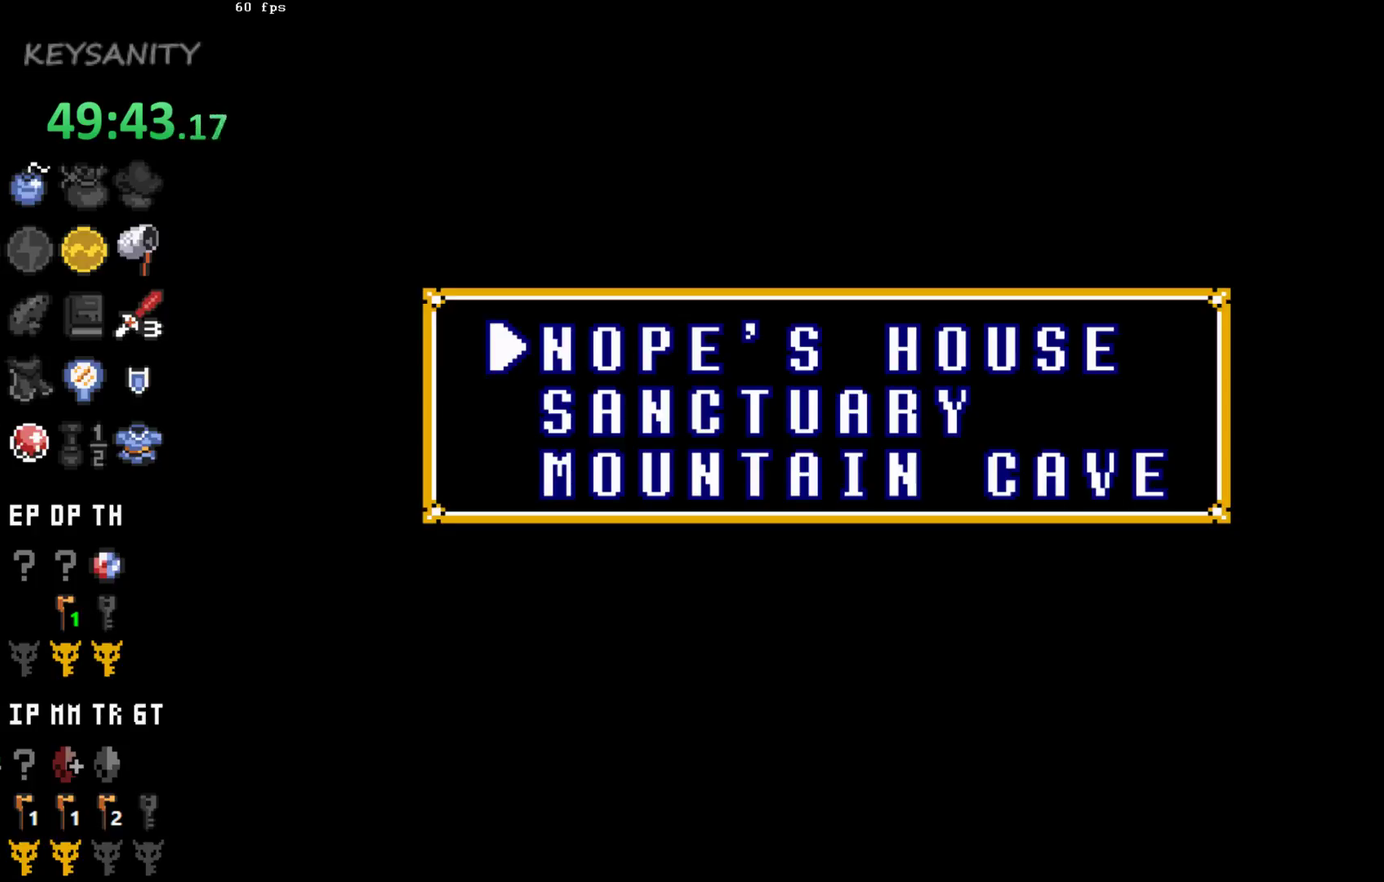
{"buttons": [], "left_stick": "center"}
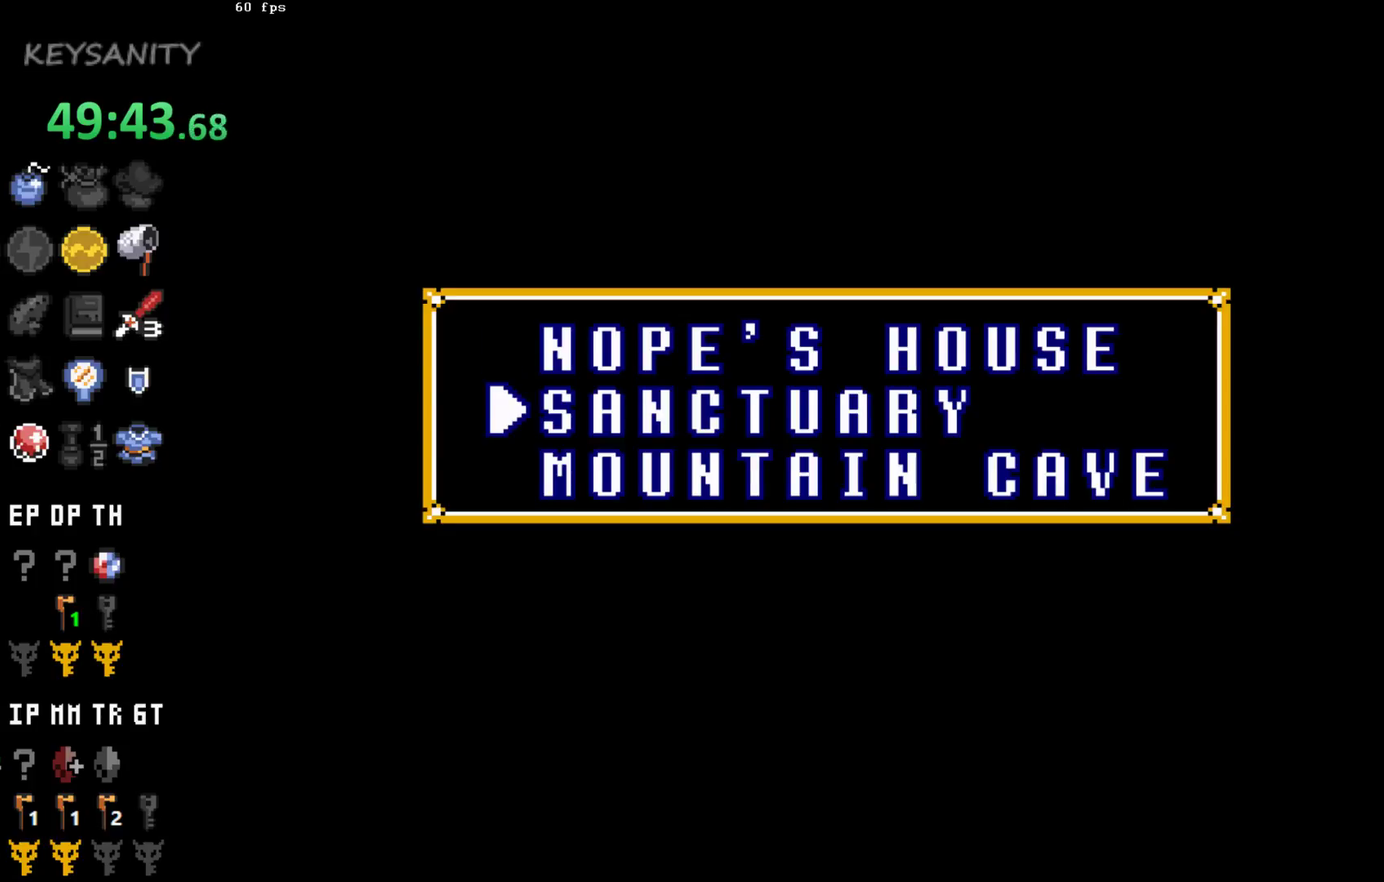
{"buttons": [], "left_stick": "center", "events": [[83, "left_stick", "down"], [233, "left_stick", "center"], [267, "B", "down"], [417, "B", "up"]]}
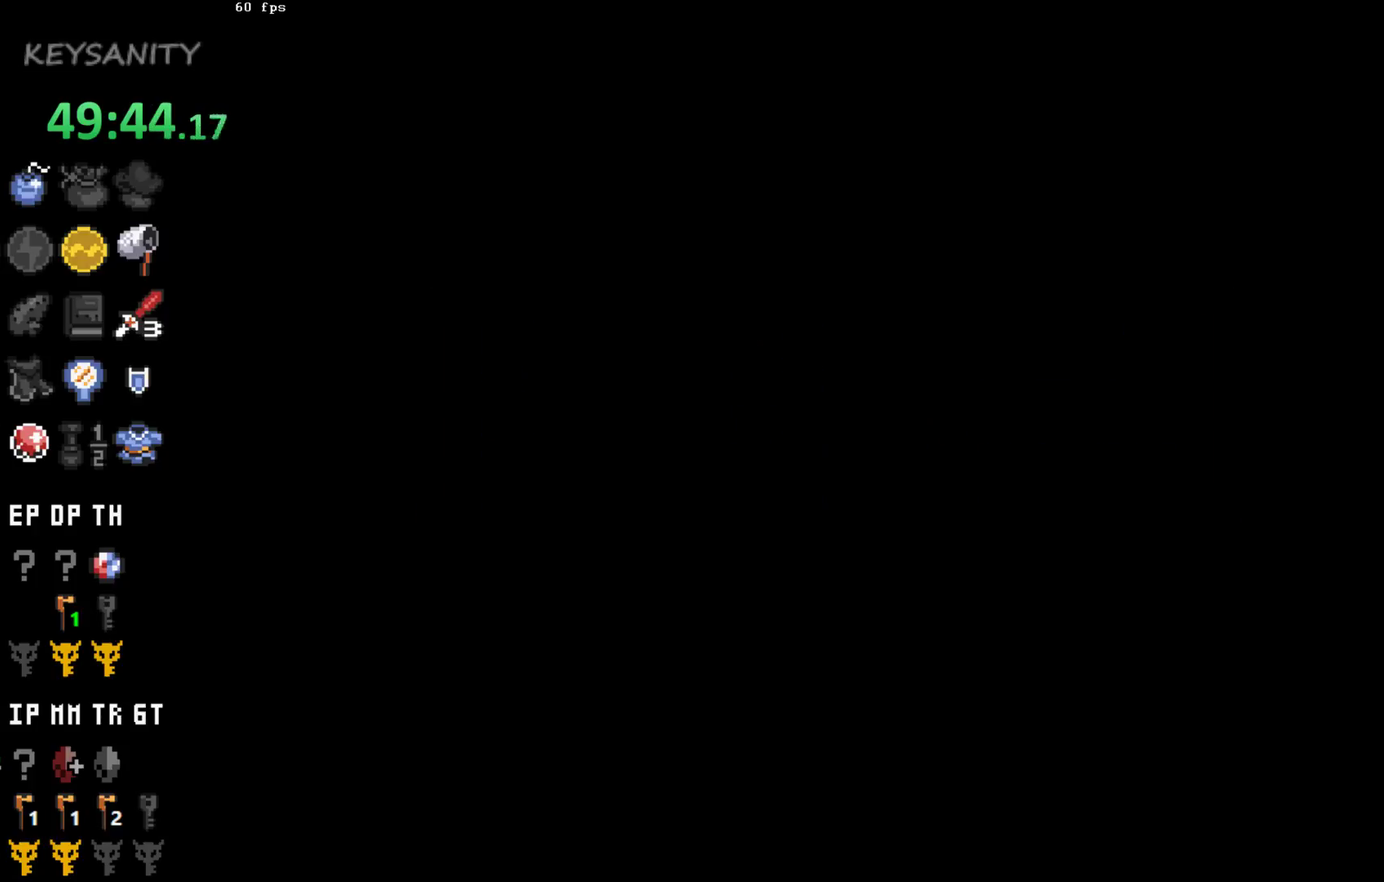
{"buttons": [], "left_stick": "center", "events": []}
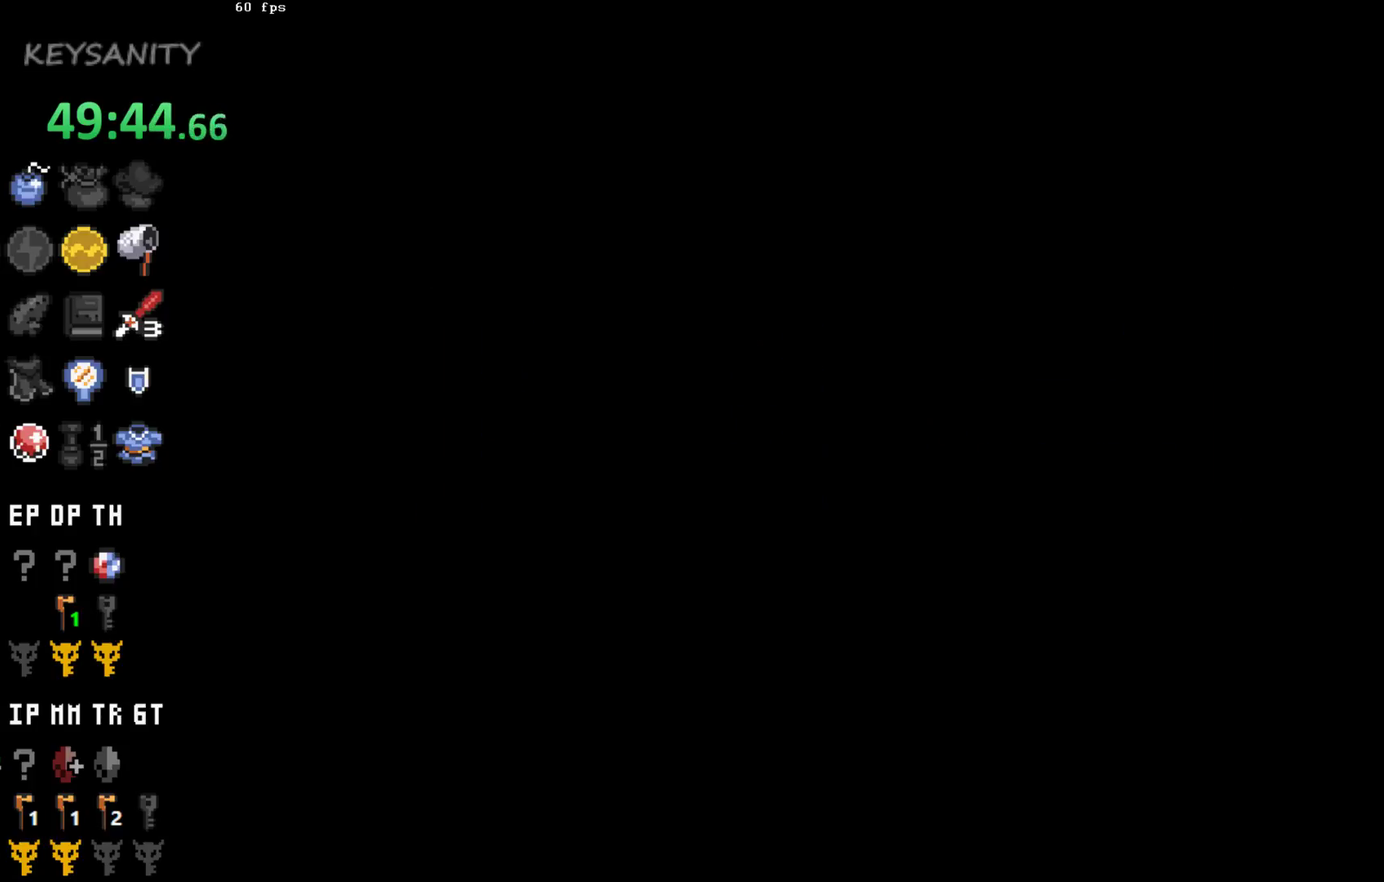
{"buttons": [], "left_stick": "center", "events": []}
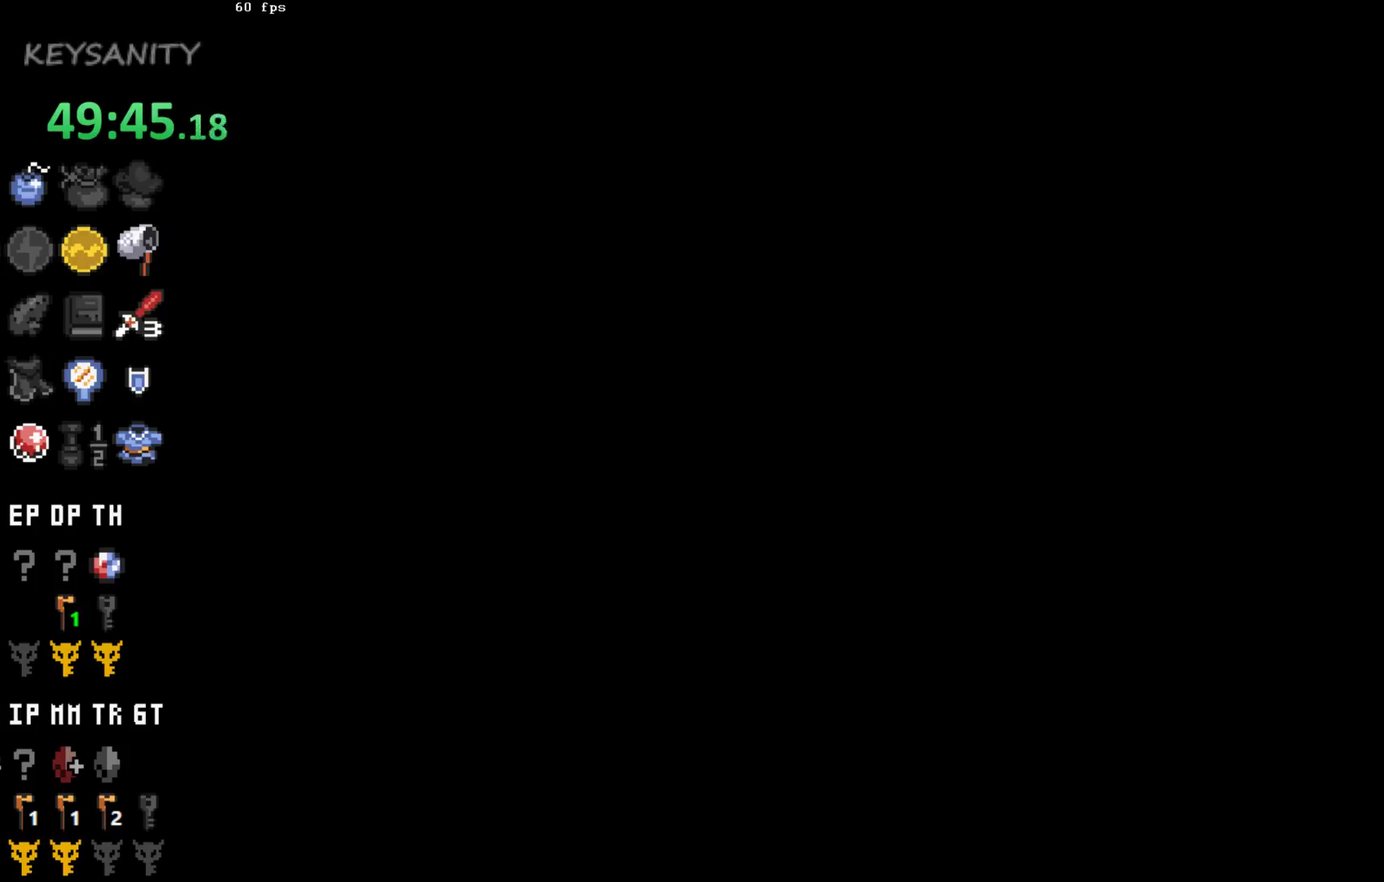
{"buttons": [], "left_stick": "center", "events": []}